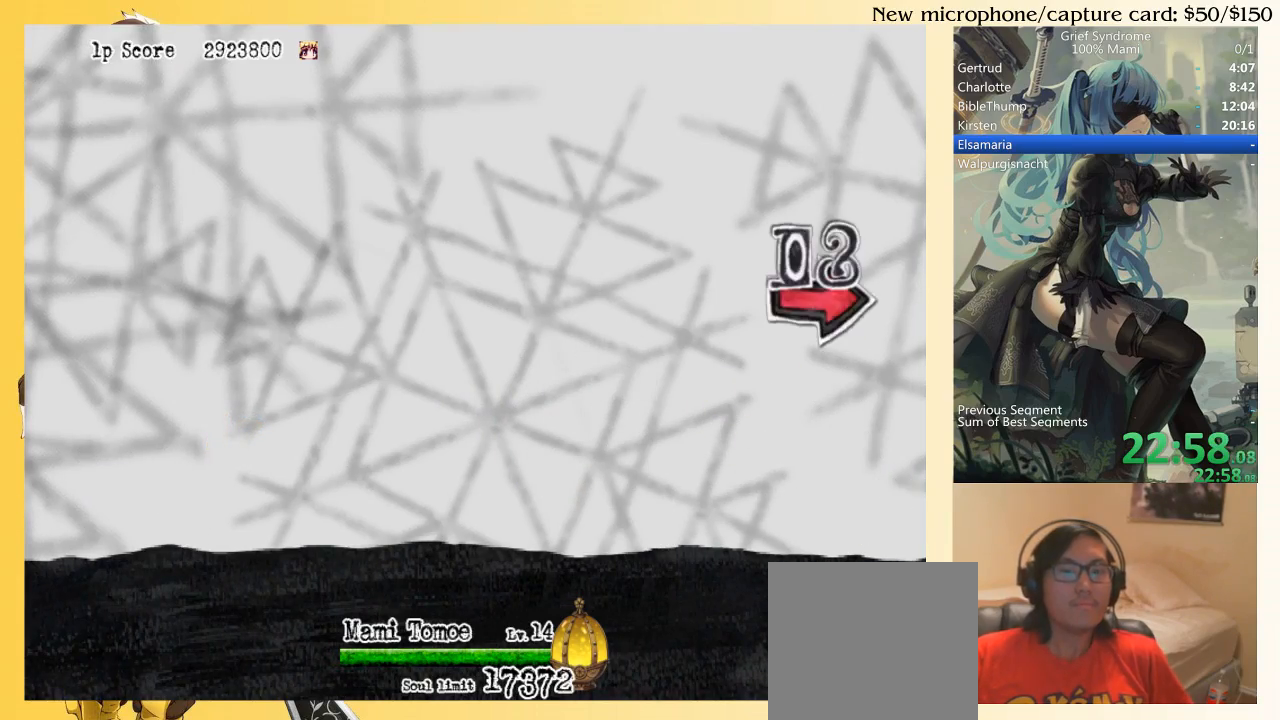
Gameplay with a controller (PlayStation layout); each line is a JSON object with the inputs held at the frame after it. "events" lists button and stick changes between this image and that frame as [ms after this image, input, new state], when the widget could be followed in between. Not read: L3 R3 left_stick.
{"buttons": ["DPAD_DOWN", "DPAD_RIGHT"], "right_stick": "center", "events": []}
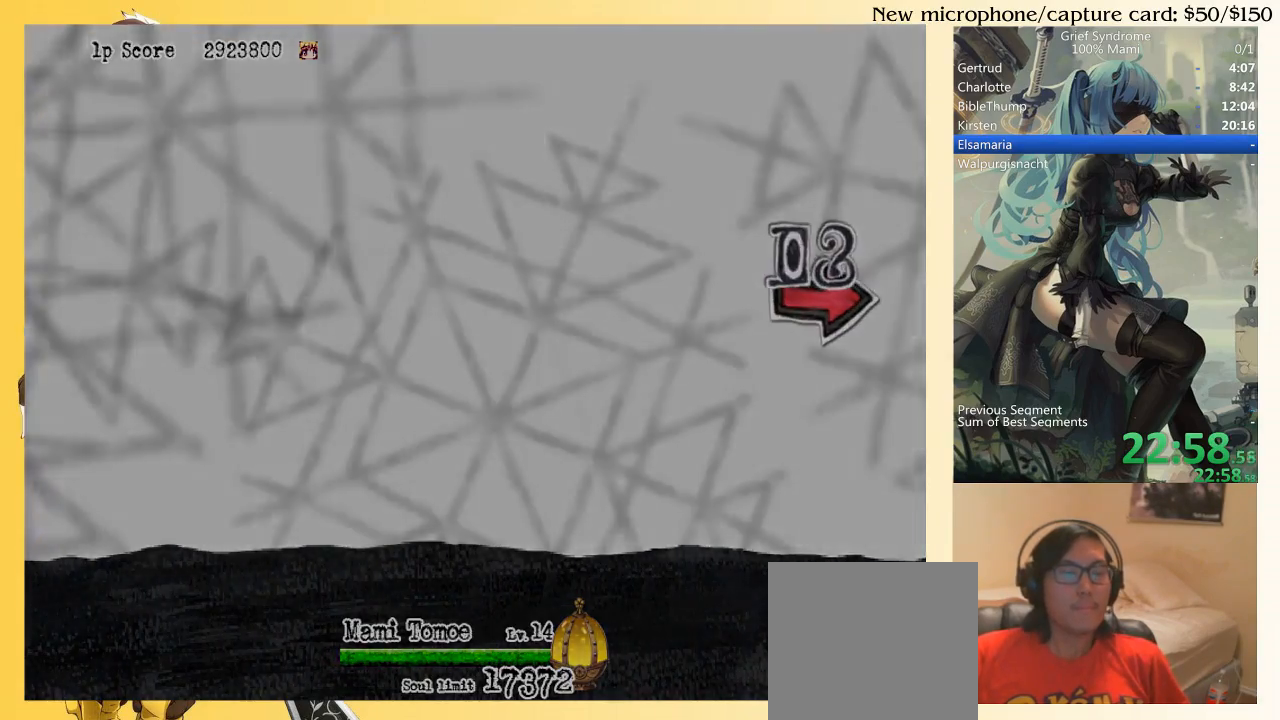
{"buttons": ["DPAD_DOWN", "DPAD_RIGHT"], "right_stick": "center", "events": []}
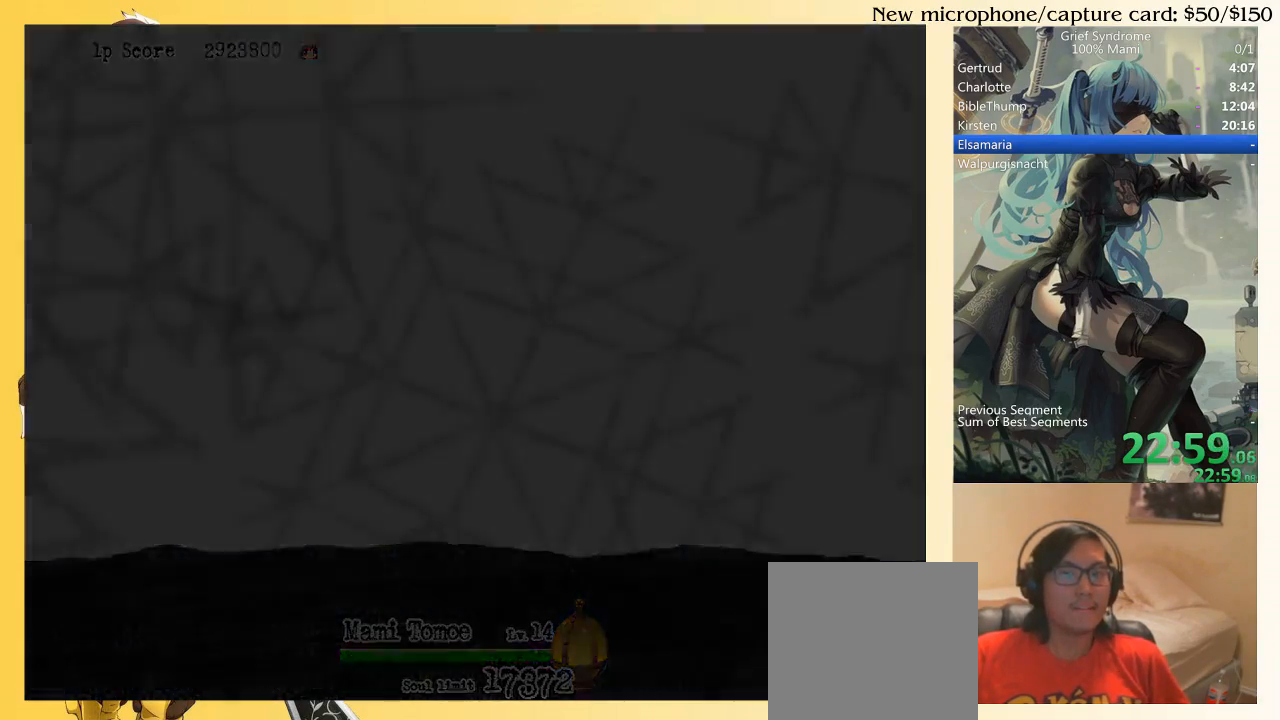
{"buttons": ["CIRCLE", "DPAD_DOWN", "DPAD_RIGHT"], "right_stick": "center", "events": [[183, "CIRCLE", "down"], [250, "CIRCLE", "up"], [350, "CIRCLE", "down"], [417, "CIRCLE", "up"], [483, "CIRCLE", "down"]]}
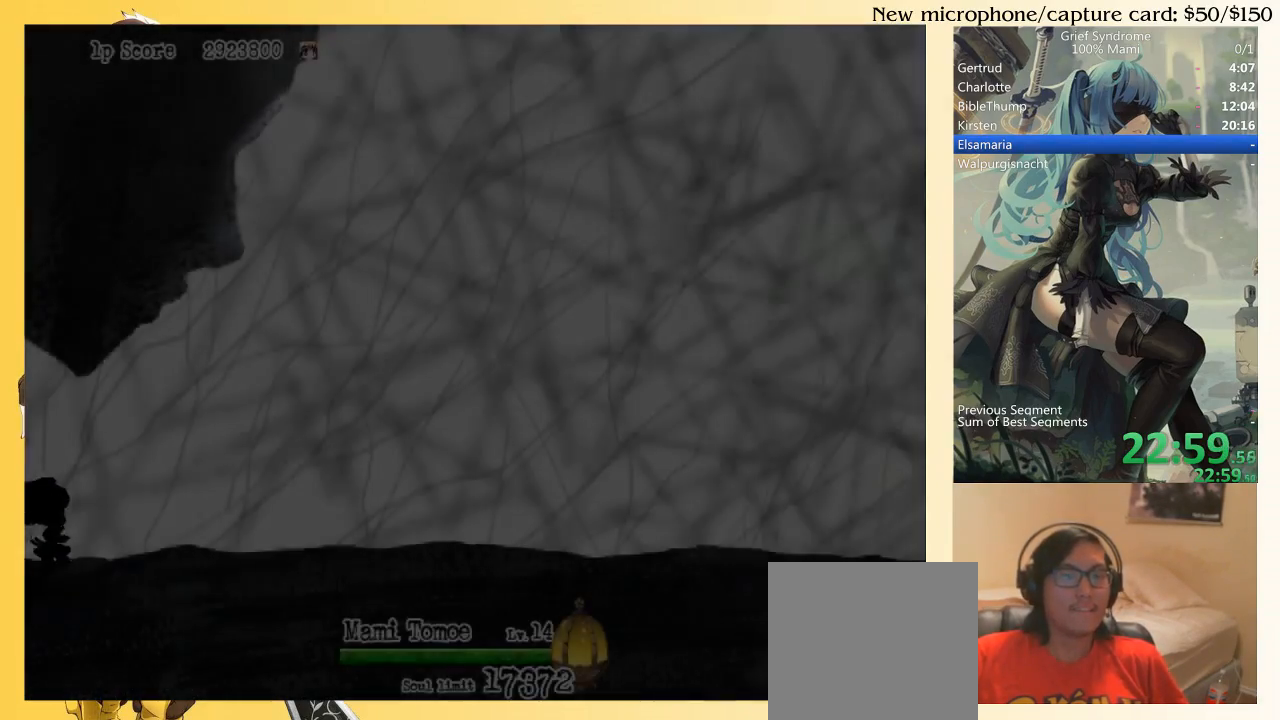
{"buttons": ["DPAD_DOWN", "DPAD_RIGHT"], "right_stick": "center", "events": [[50, "CIRCLE", "up"], [150, "CIRCLE", "down"], [217, "CIRCLE", "up"], [283, "CIRCLE", "down"], [350, "CIRCLE", "up"], [417, "CIRCLE", "down"], [483, "CIRCLE", "up"]]}
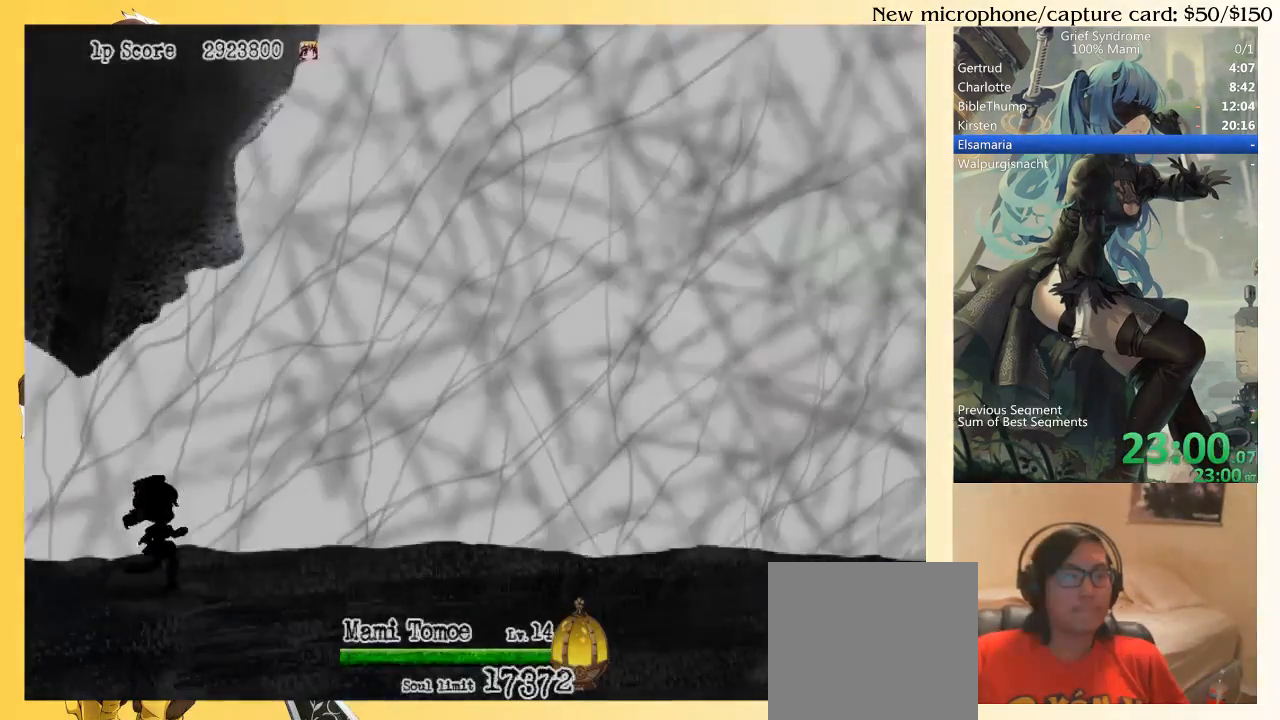
{"buttons": ["CIRCLE", "DPAD_DOWN", "DPAD_RIGHT"], "right_stick": "center", "events": [[50, "CIRCLE", "down"], [117, "CIRCLE", "up"], [183, "CIRCLE", "down"], [250, "CIRCLE", "up"], [350, "CIRCLE", "down"], [383, "CIRCLE", "up"], [450, "CIRCLE", "down"]]}
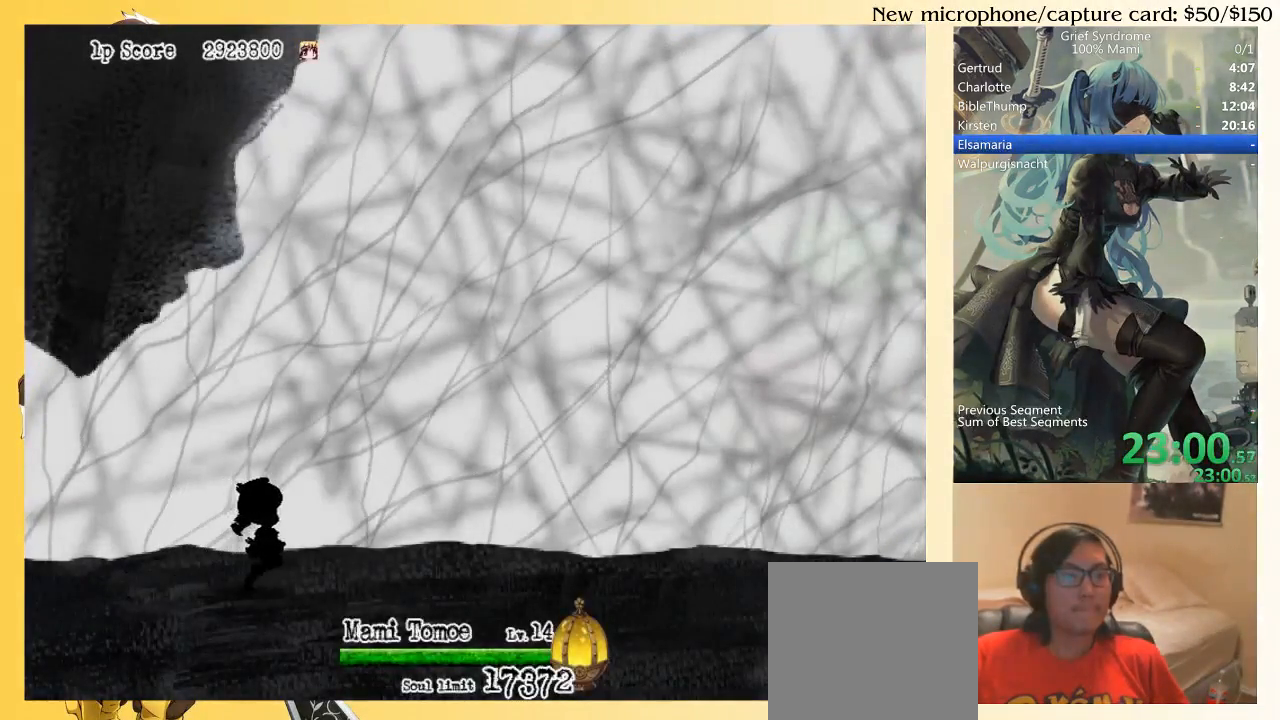
{"buttons": ["DPAD_DOWN", "DPAD_RIGHT"], "right_stick": "center", "events": [[17, "CIRCLE", "up"], [117, "CIRCLE", "down"], [183, "CIRCLE", "up"], [250, "CIRCLE", "down"], [317, "CIRCLE", "up"], [417, "CIRCLE", "down"], [483, "CIRCLE", "up"]]}
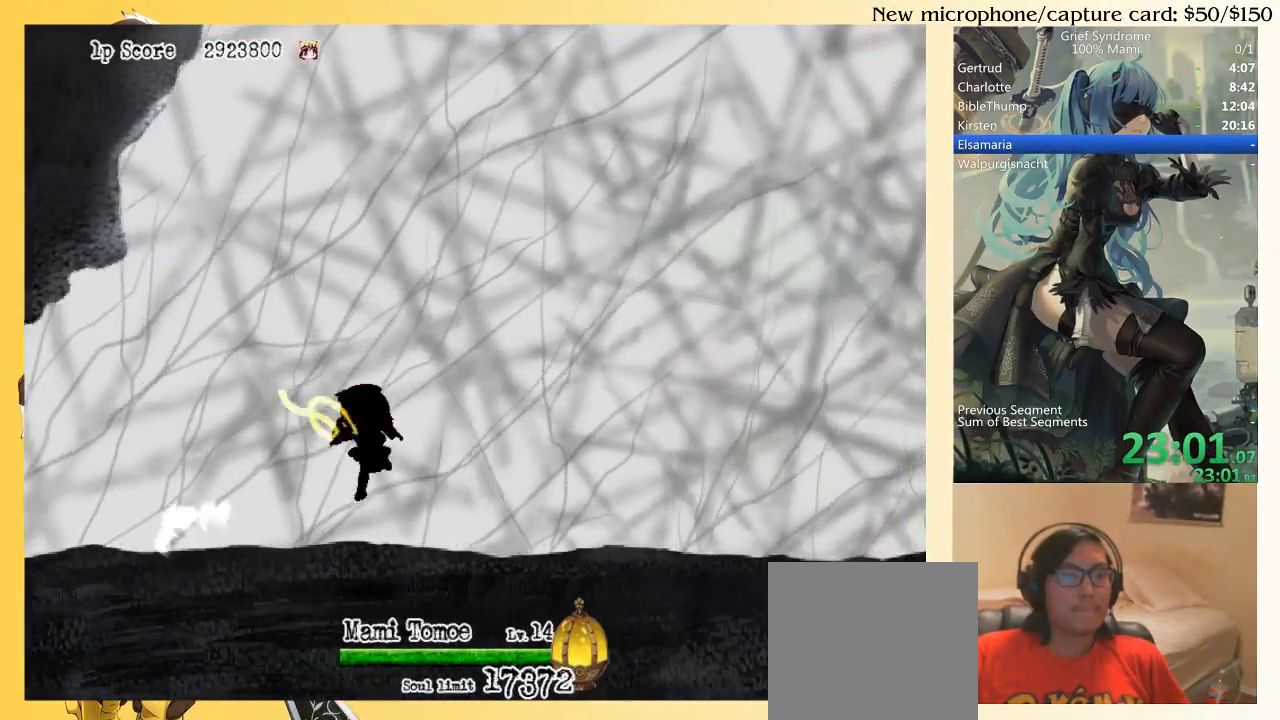
{"buttons": ["CIRCLE", "DPAD_DOWN", "DPAD_RIGHT"], "right_stick": "center", "events": [[117, "SQUARE", "down"], [183, "SQUARE", "up"], [250, "SQUARE", "down"], [317, "SQUARE", "up"], [450, "CIRCLE", "down"]]}
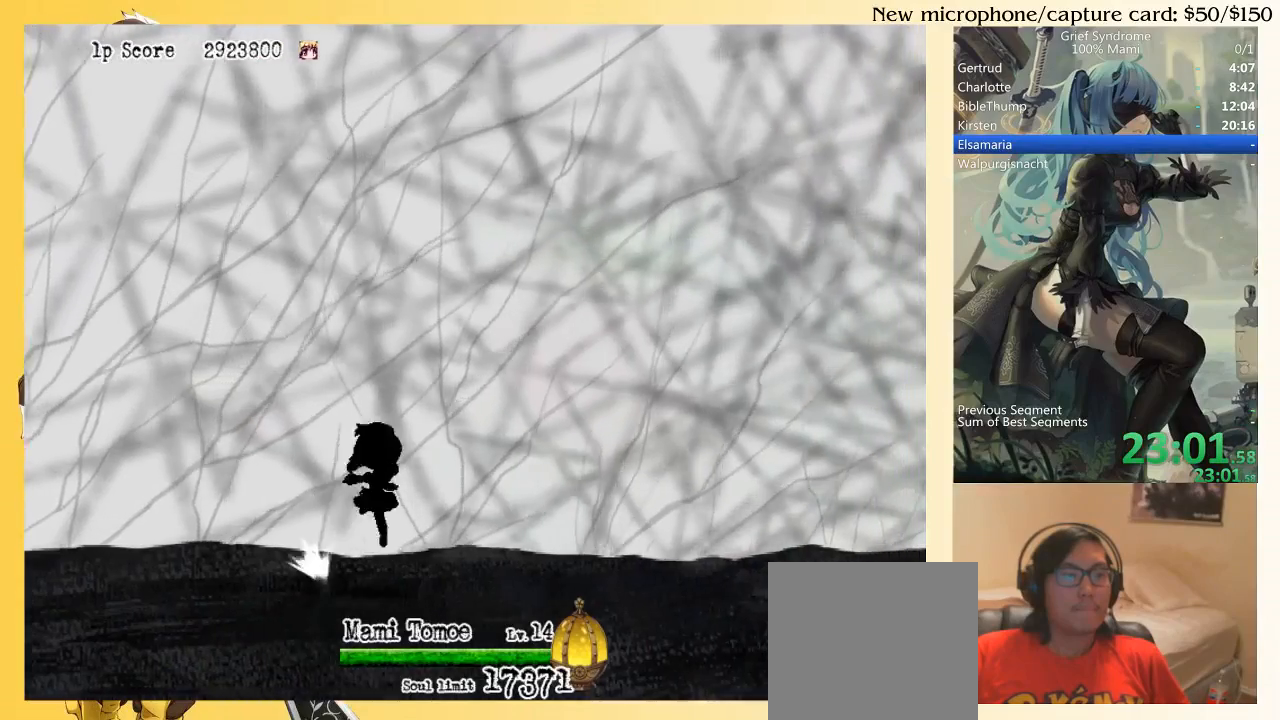
{"buttons": ["SQUARE", "DPAD_DOWN", "DPAD_RIGHT"], "right_stick": "center", "events": [[50, "CIRCLE", "up"], [150, "SQUARE", "down"], [217, "SQUARE", "up"], [283, "SQUARE", "down"], [383, "SQUARE", "up"], [417, "SQUARE", "down"]]}
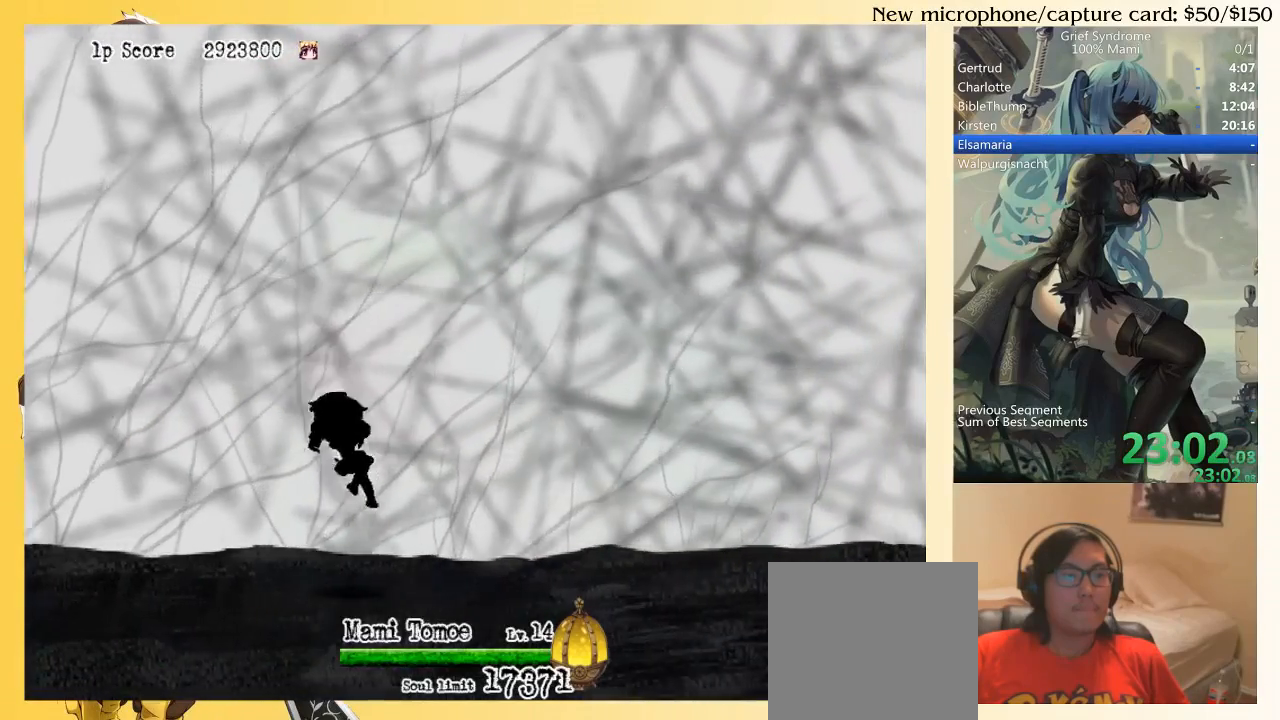
{"buttons": ["DPAD_DOWN", "DPAD_RIGHT"], "right_stick": "center", "events": [[17, "SQUARE", "up"], [117, "CIRCLE", "down"], [183, "CIRCLE", "up"], [250, "SQUARE", "down"], [350, "SQUARE", "up"], [417, "SQUARE", "down"], [483, "SQUARE", "up"]]}
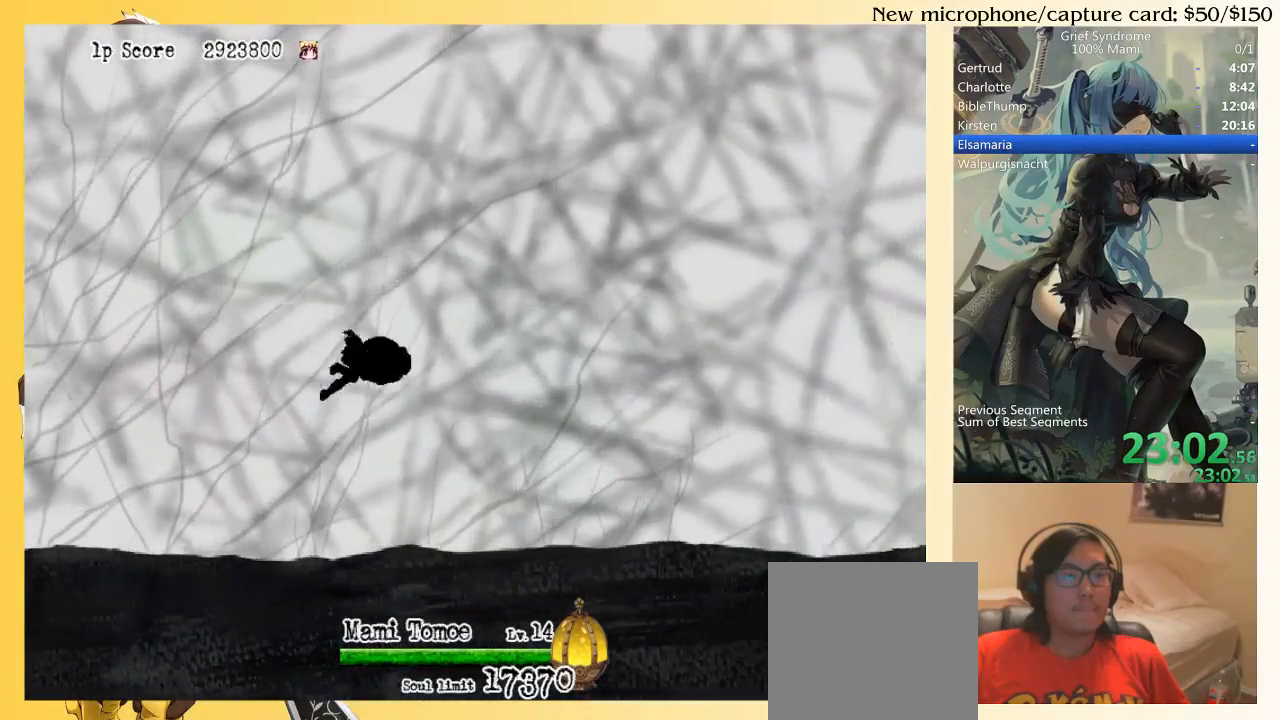
{"buttons": ["DPAD_DOWN", "DPAD_RIGHT"], "right_stick": "center", "events": [[50, "SQUARE", "down"], [117, "SQUARE", "up"]]}
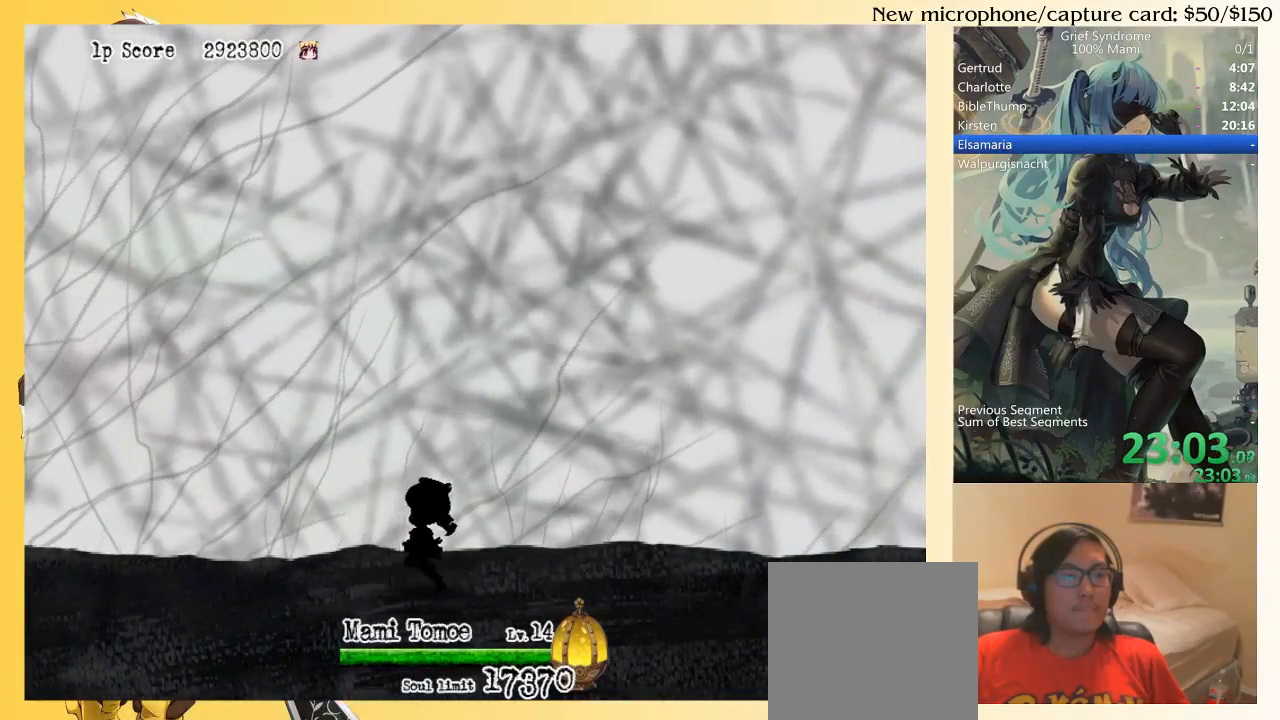
{"buttons": ["DPAD_LEFT"], "right_stick": "center", "events": [[17, "DPAD_DOWN", "up"], [17, "DPAD_LEFT", "down"], [17, "DPAD_RIGHT", "up"]]}
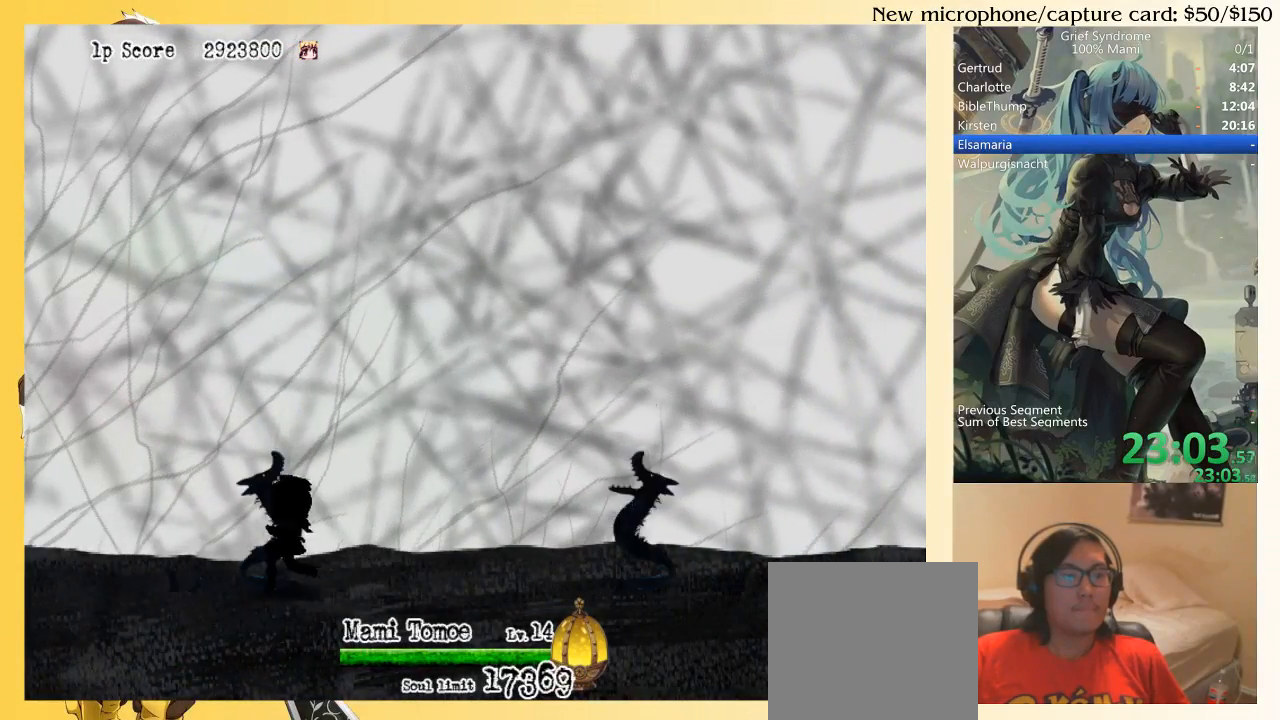
{"buttons": ["DPAD_RIGHT"], "right_stick": "center", "events": [[250, "DPAD_LEFT", "up"], [317, "DPAD_RIGHT", "down"]]}
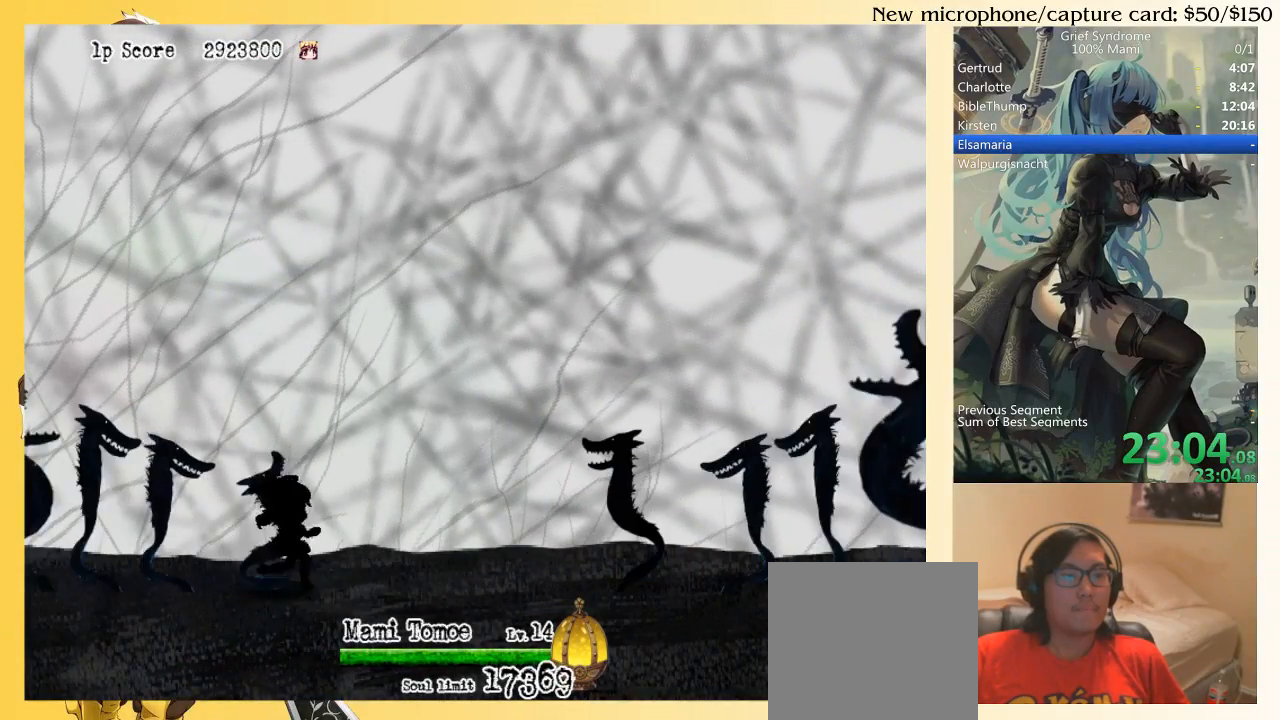
{"buttons": ["TRIANGLE", "DPAD_RIGHT"], "right_stick": "center", "events": [[50, "TRIANGLE", "down"]]}
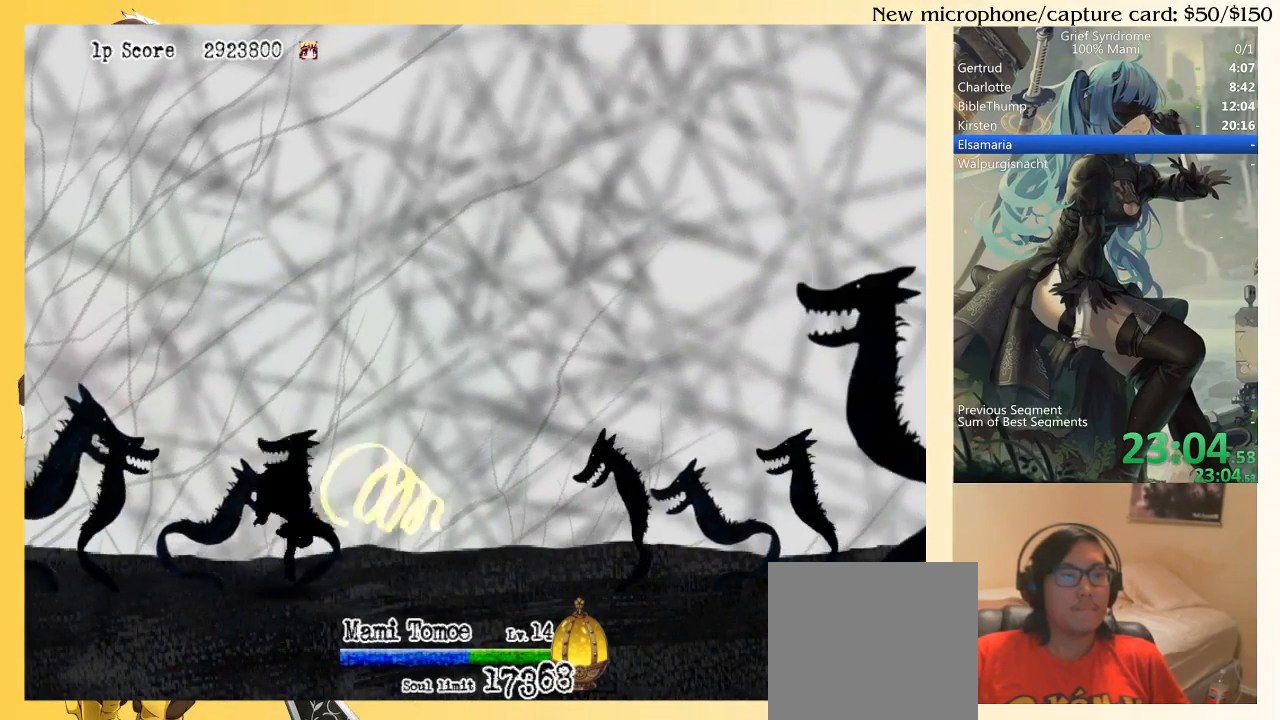
{"buttons": ["TRIANGLE", "DPAD_RIGHT"], "right_stick": "center", "events": []}
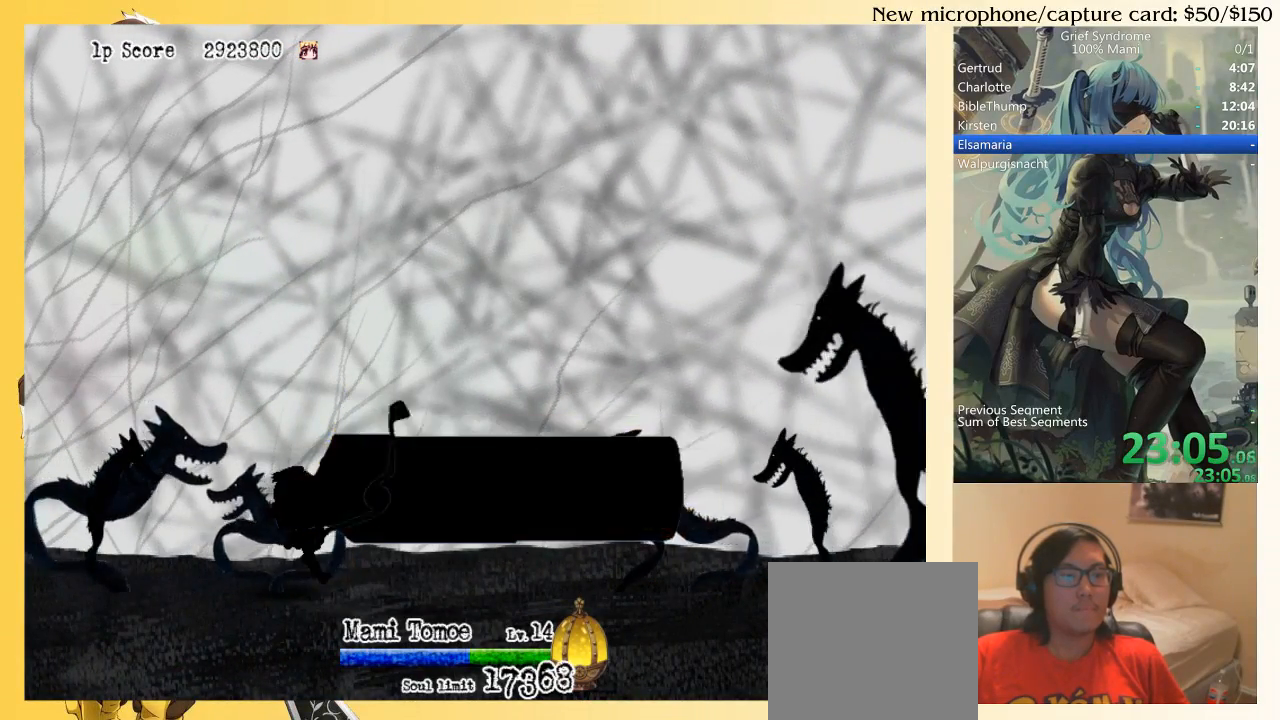
{"buttons": ["TRIANGLE", "DPAD_RIGHT"], "right_stick": "center", "events": []}
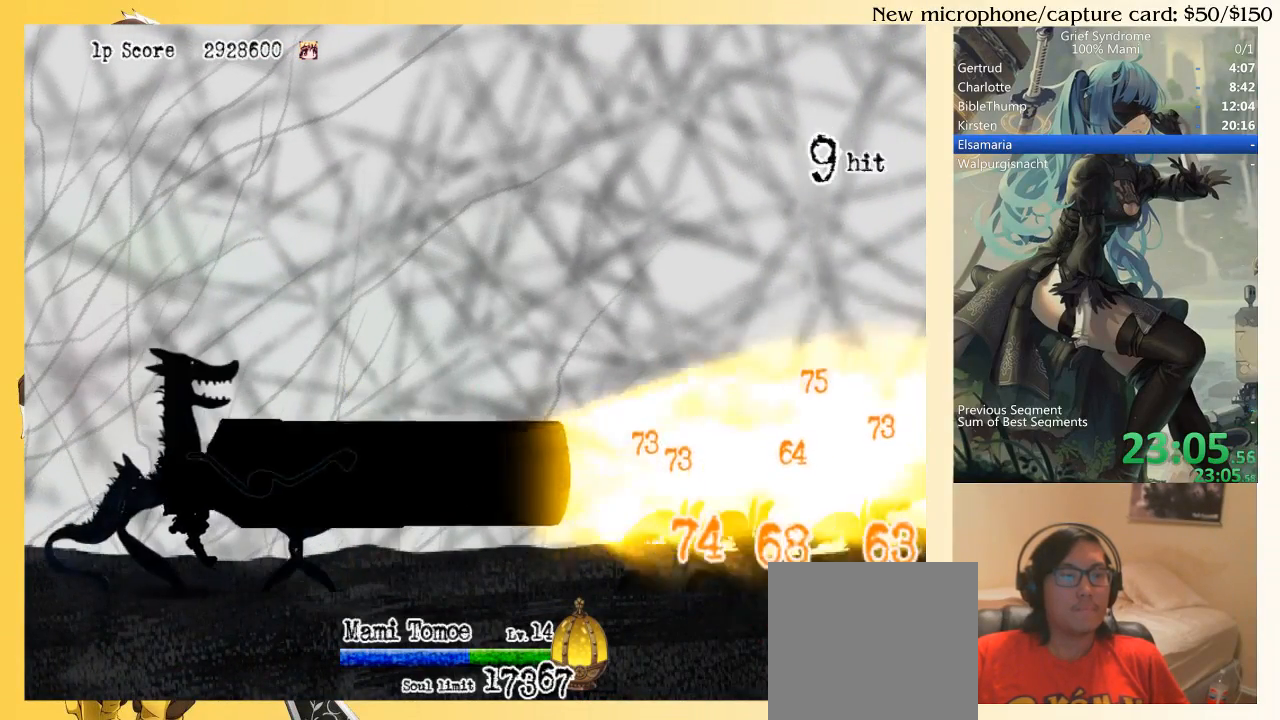
{"buttons": ["TRIANGLE", "DPAD_RIGHT"], "right_stick": "center", "events": []}
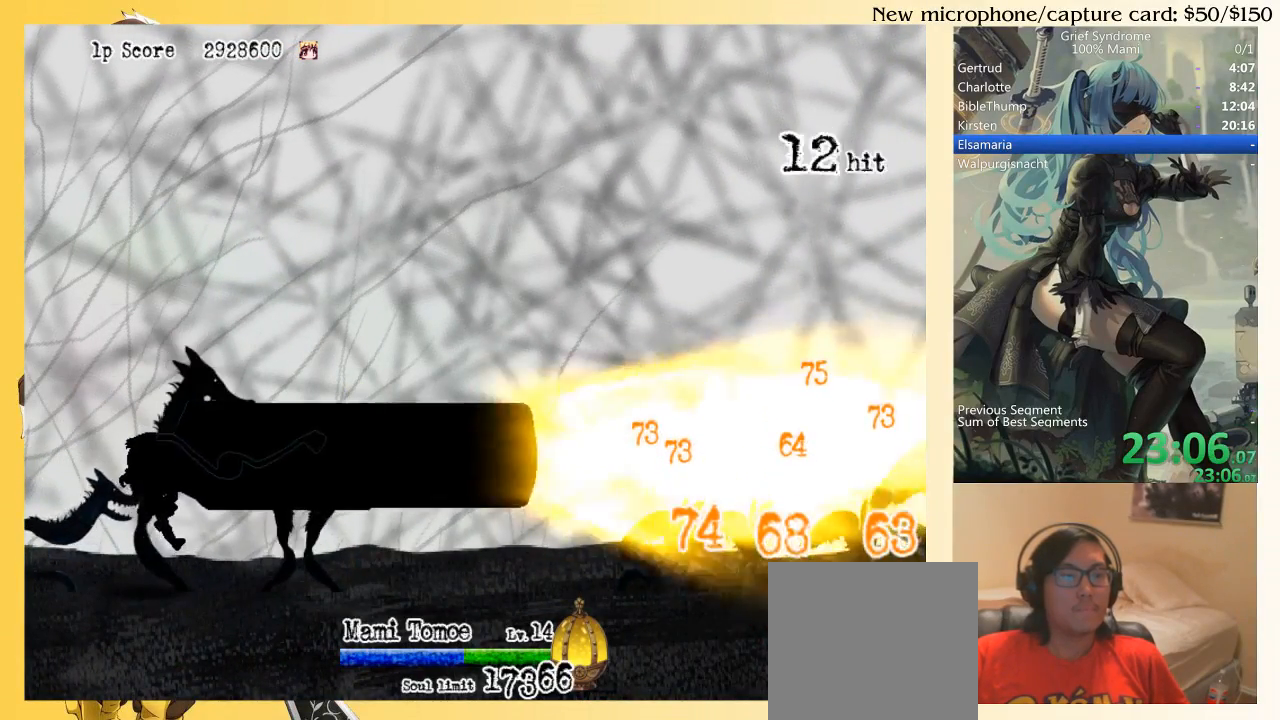
{"buttons": ["TRIANGLE", "DPAD_RIGHT"], "right_stick": "center", "events": []}
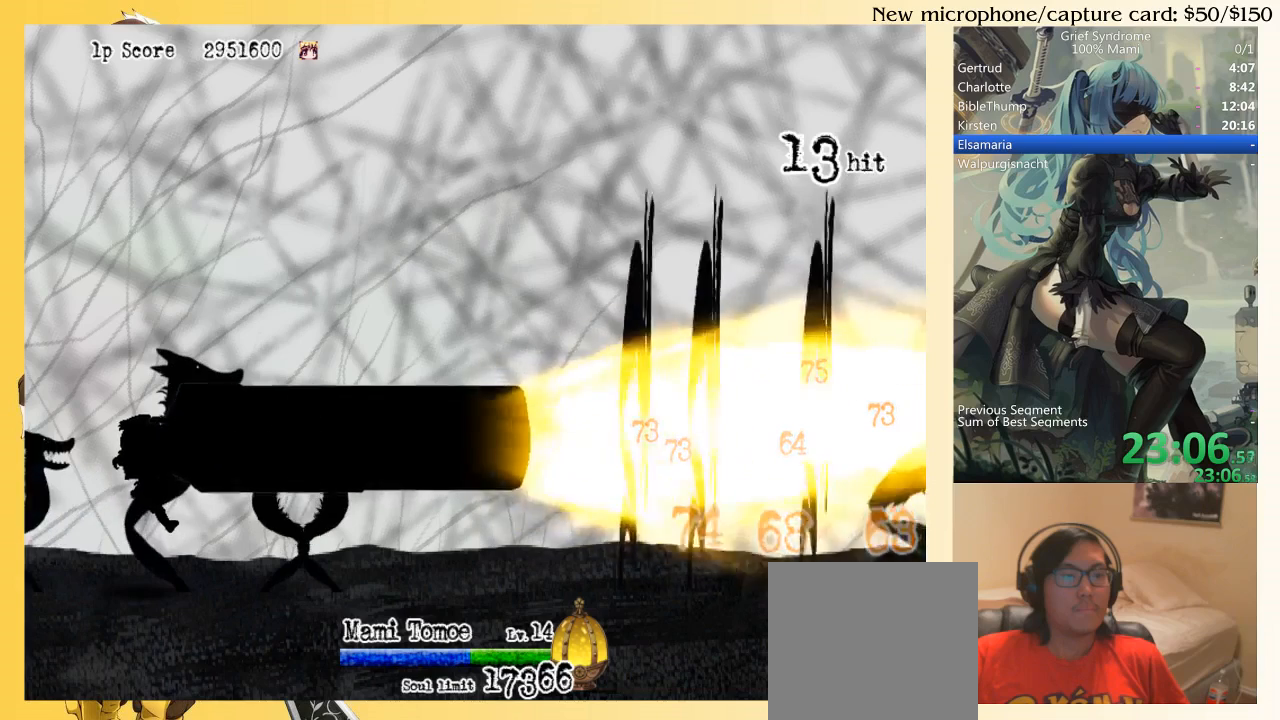
{"buttons": ["DPAD_RIGHT"], "right_stick": "center", "events": [[350, "TRIANGLE", "up"]]}
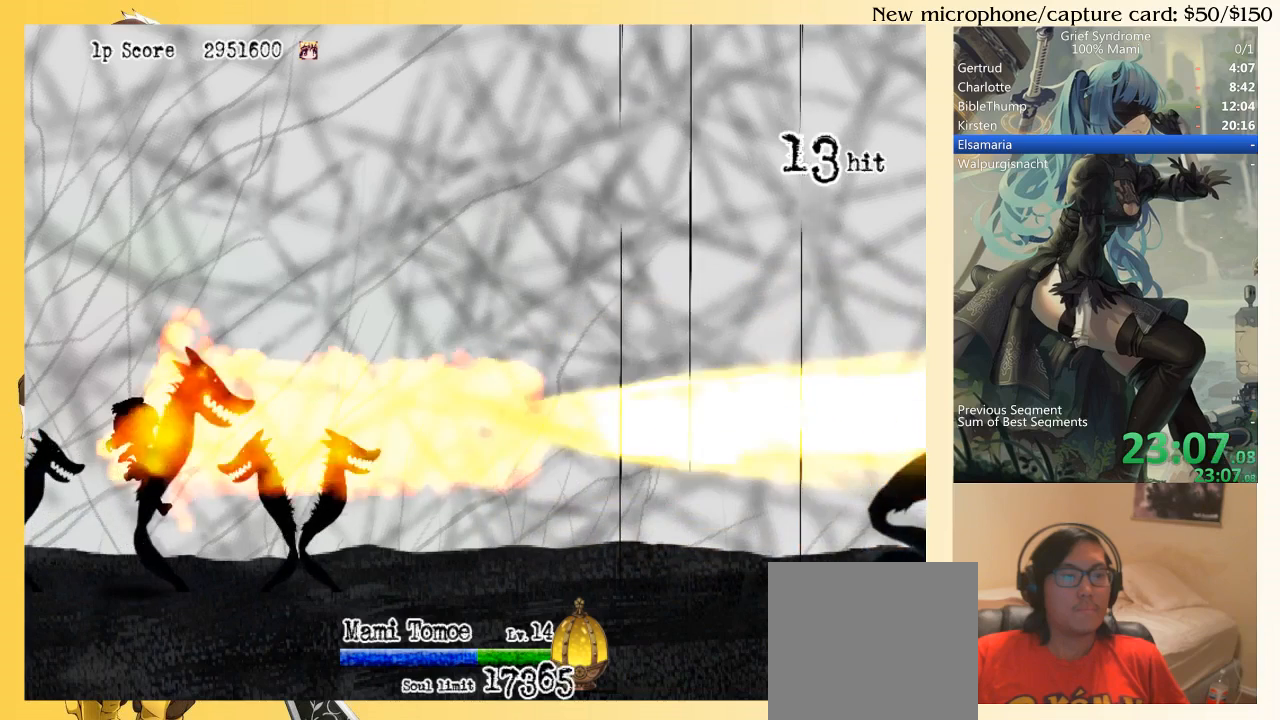
{"buttons": ["DPAD_RIGHT"], "right_stick": "center", "events": []}
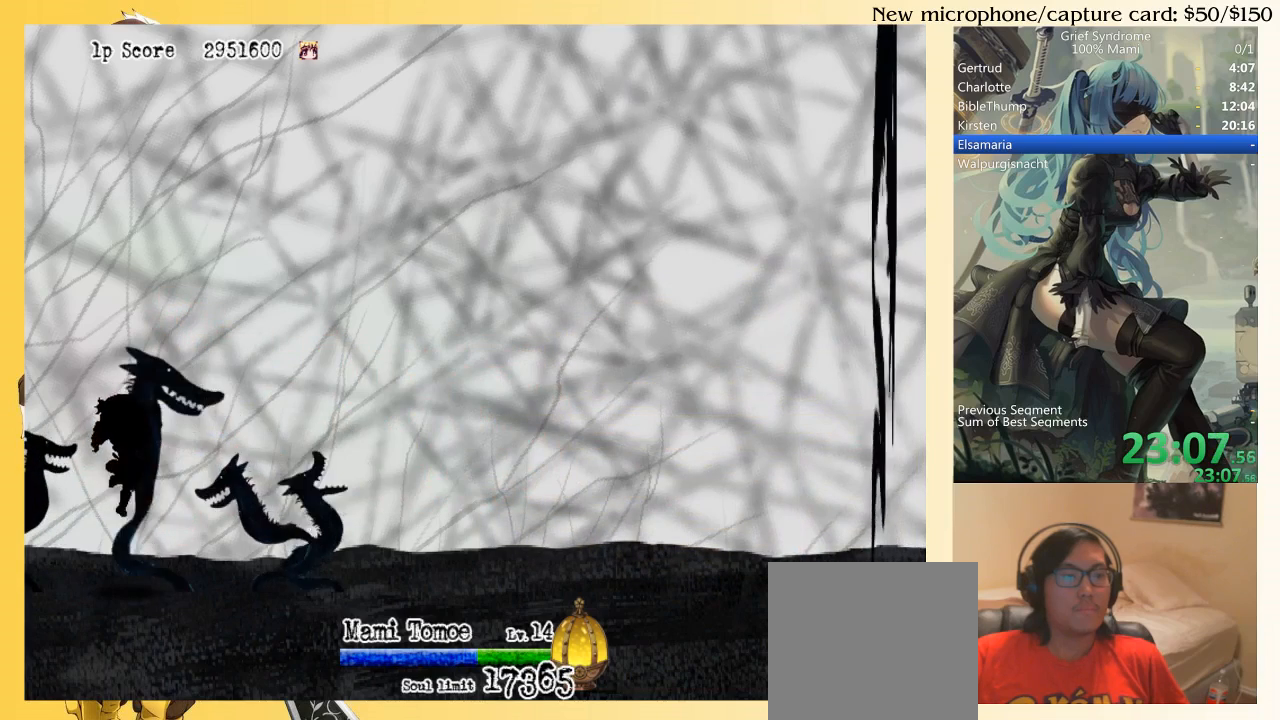
{"buttons": ["DPAD_RIGHT"], "right_stick": "center", "events": [[283, "CIRCLE", "down"], [383, "CIRCLE", "up"]]}
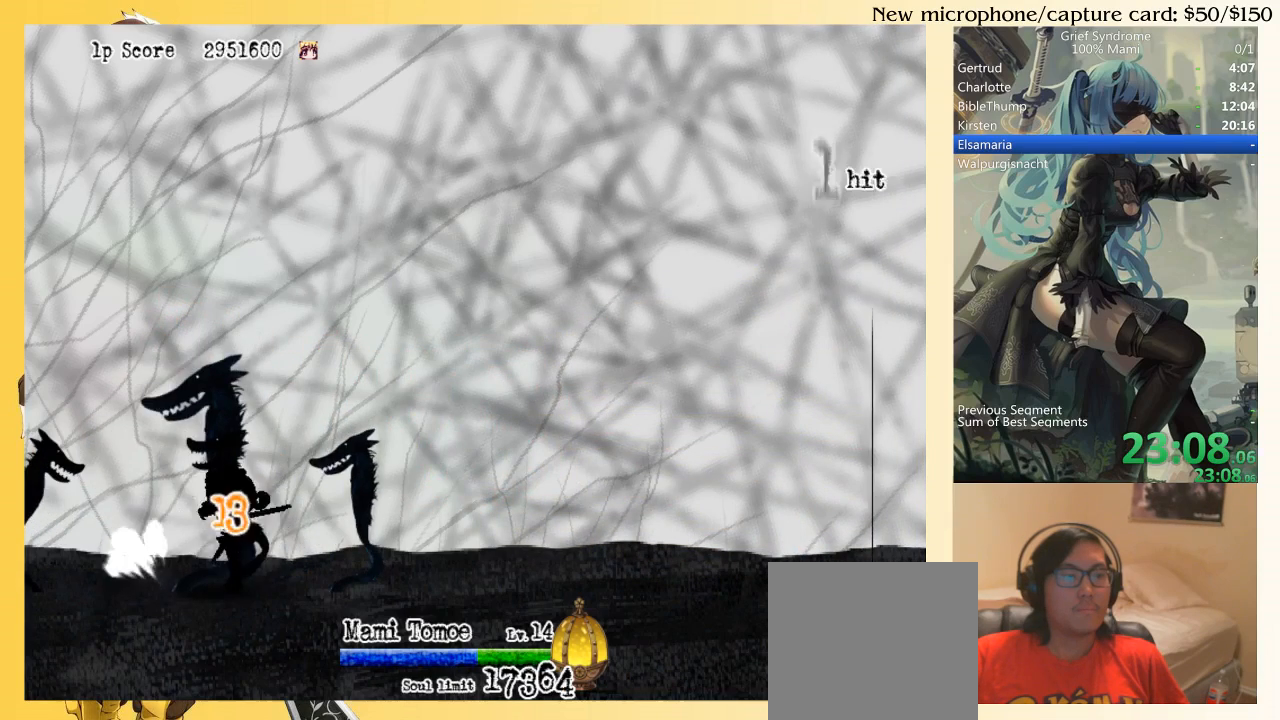
{"buttons": ["DPAD_LEFT"], "right_stick": "center", "events": [[150, "DPAD_DOWN", "down"], [150, "DPAD_RIGHT", "up"], [183, "DPAD_DOWN", "up"], [183, "DPAD_LEFT", "down"], [250, "SQUARE", "down"], [350, "CIRCLE", "down"], [383, "SQUARE", "up"], [450, "CIRCLE", "up"]]}
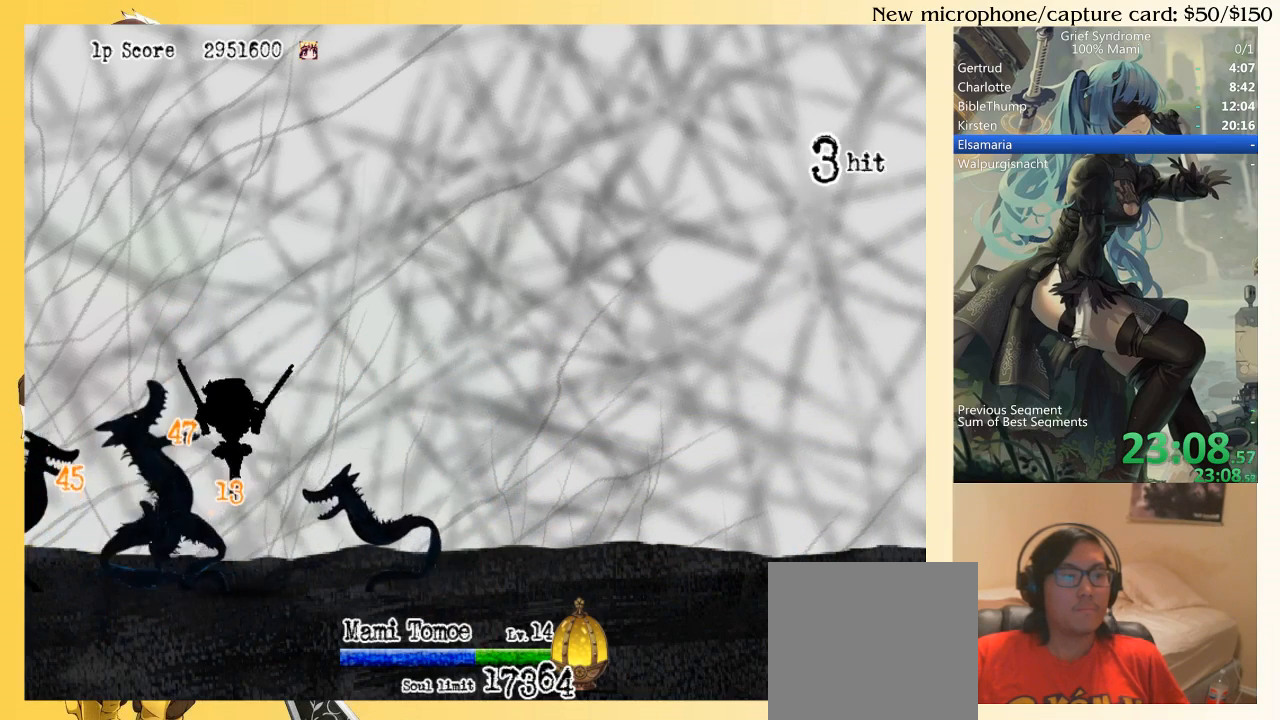
{"buttons": ["DPAD_RIGHT"], "right_stick": "center", "events": [[17, "DPAD_LEFT", "up"], [50, "DPAD_RIGHT", "down"]]}
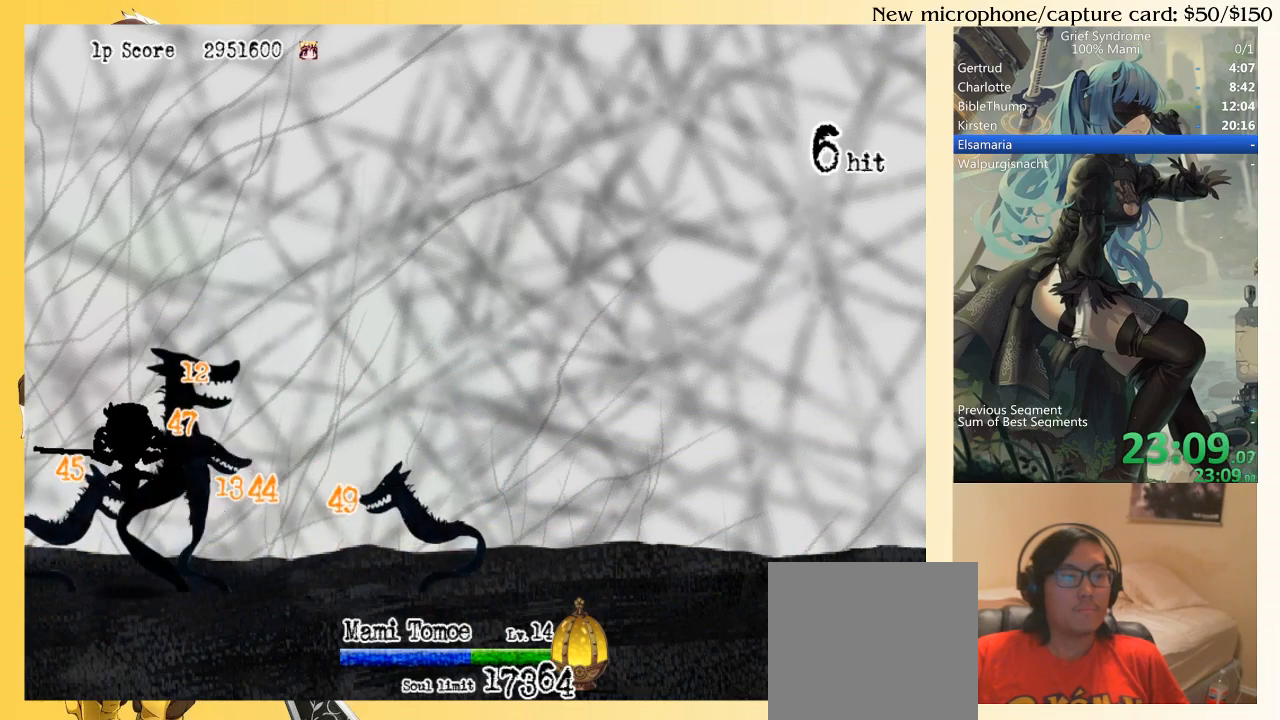
{"buttons": ["DPAD_RIGHT"], "right_stick": "center", "events": []}
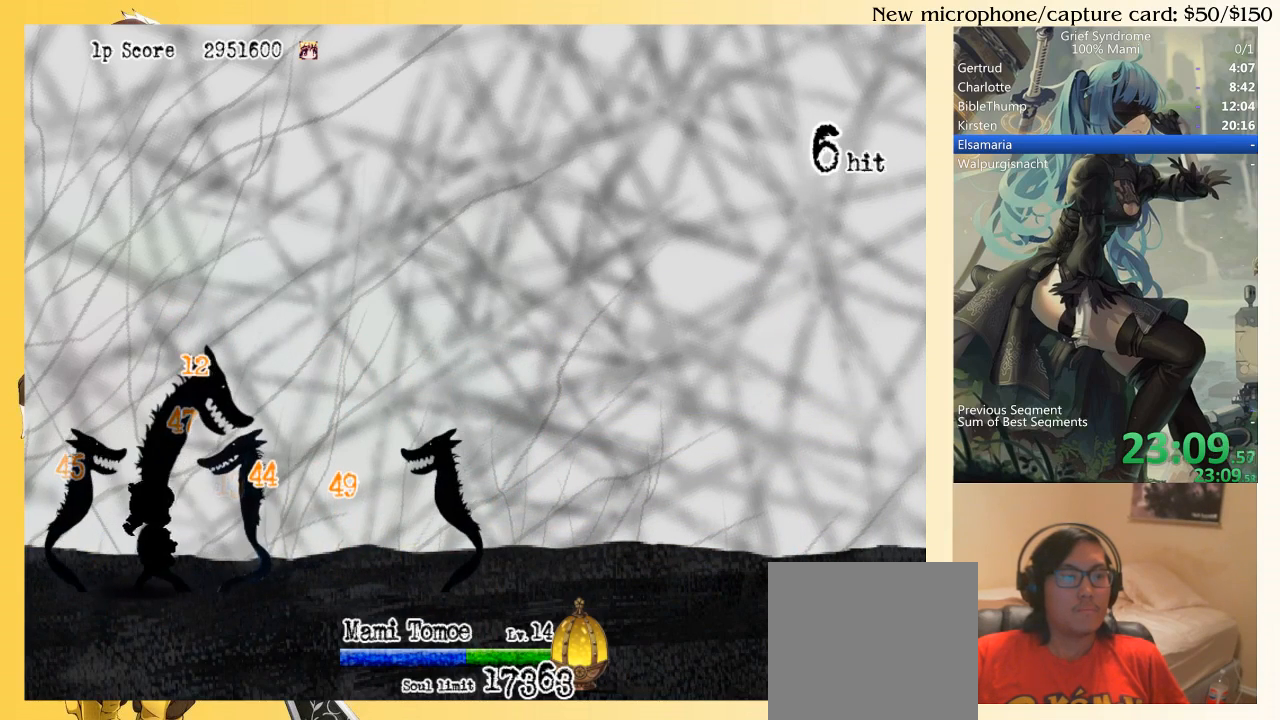
{"buttons": ["SQUARE", "DPAD_LEFT"], "right_stick": "center", "events": [[50, "CIRCLE", "down"], [183, "CIRCLE", "up"], [350, "DPAD_LEFT", "down"], [350, "DPAD_RIGHT", "up"], [417, "SQUARE", "down"]]}
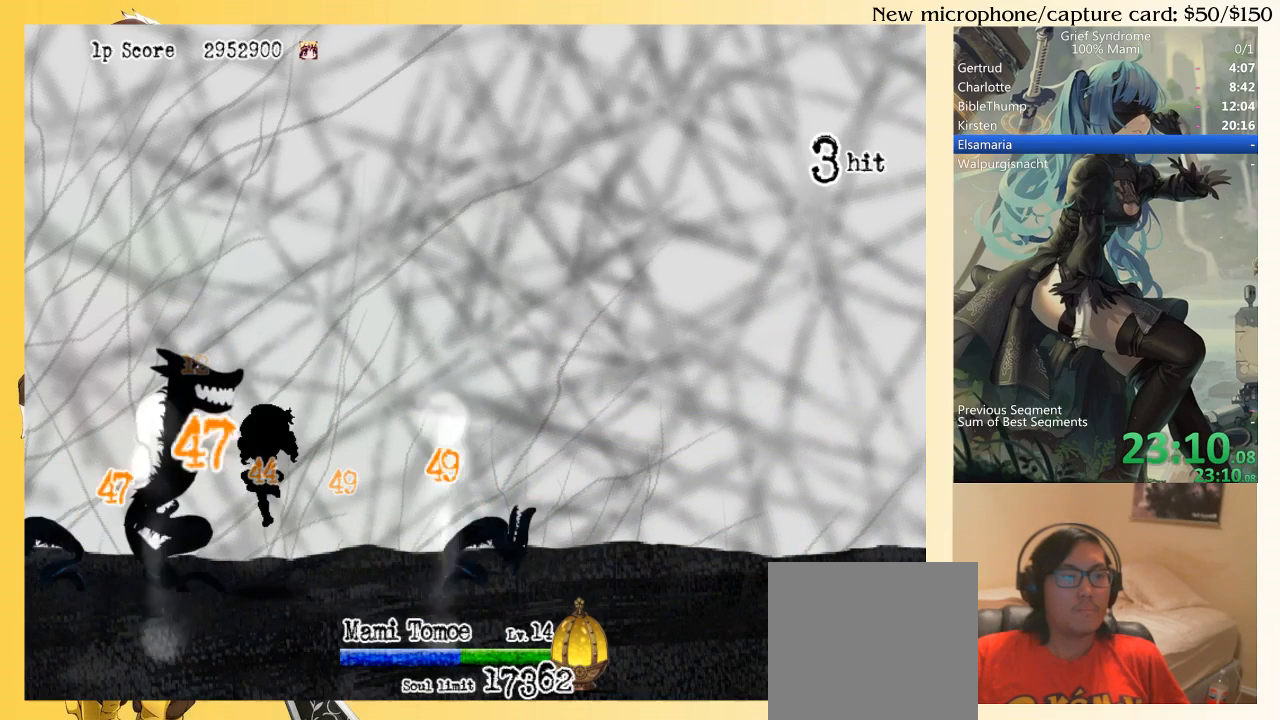
{"buttons": ["CIRCLE", "SQUARE", "DPAD_RIGHT"], "right_stick": "center", "events": [[17, "CIRCLE", "down"], [50, "SQUARE", "up"], [117, "CIRCLE", "up"], [150, "DPAD_LEFT", "up"], [183, "DPAD_RIGHT", "down"], [417, "CIRCLE", "down"], [483, "SQUARE", "down"]]}
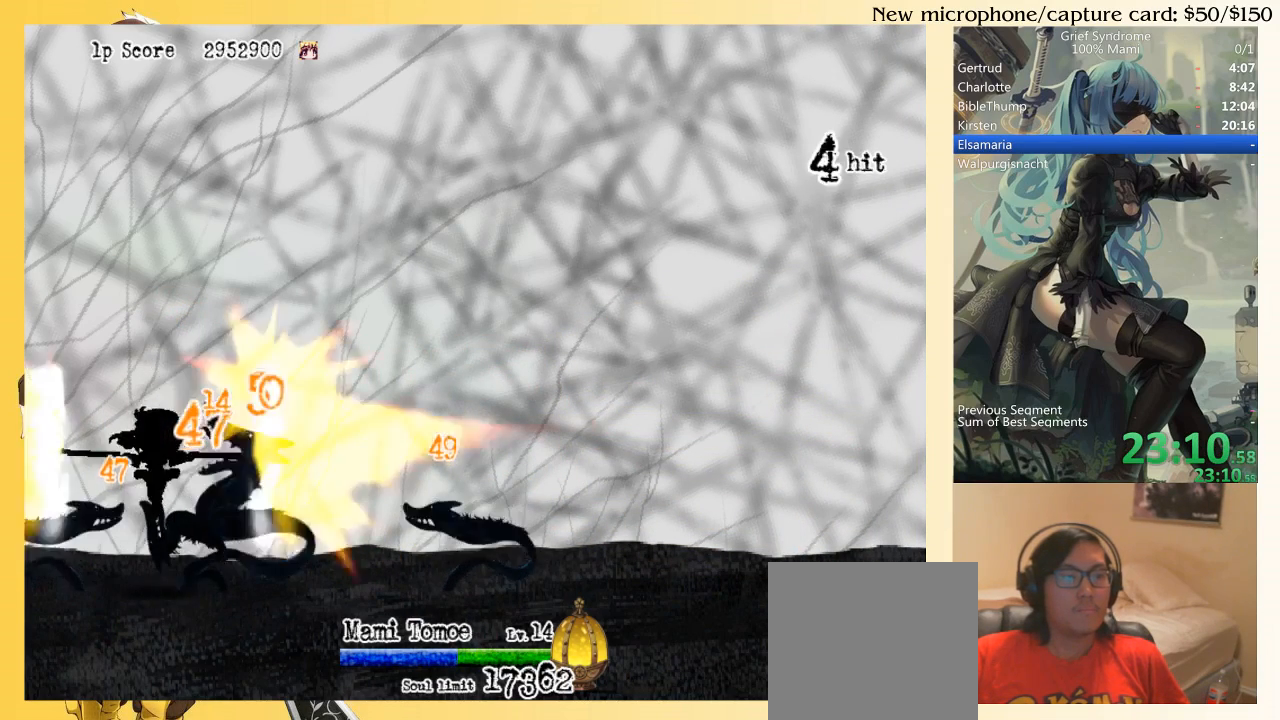
{"buttons": ["DPAD_RIGHT"], "right_stick": "center", "events": [[83, "CIRCLE", "up"], [150, "SQUARE", "up"]]}
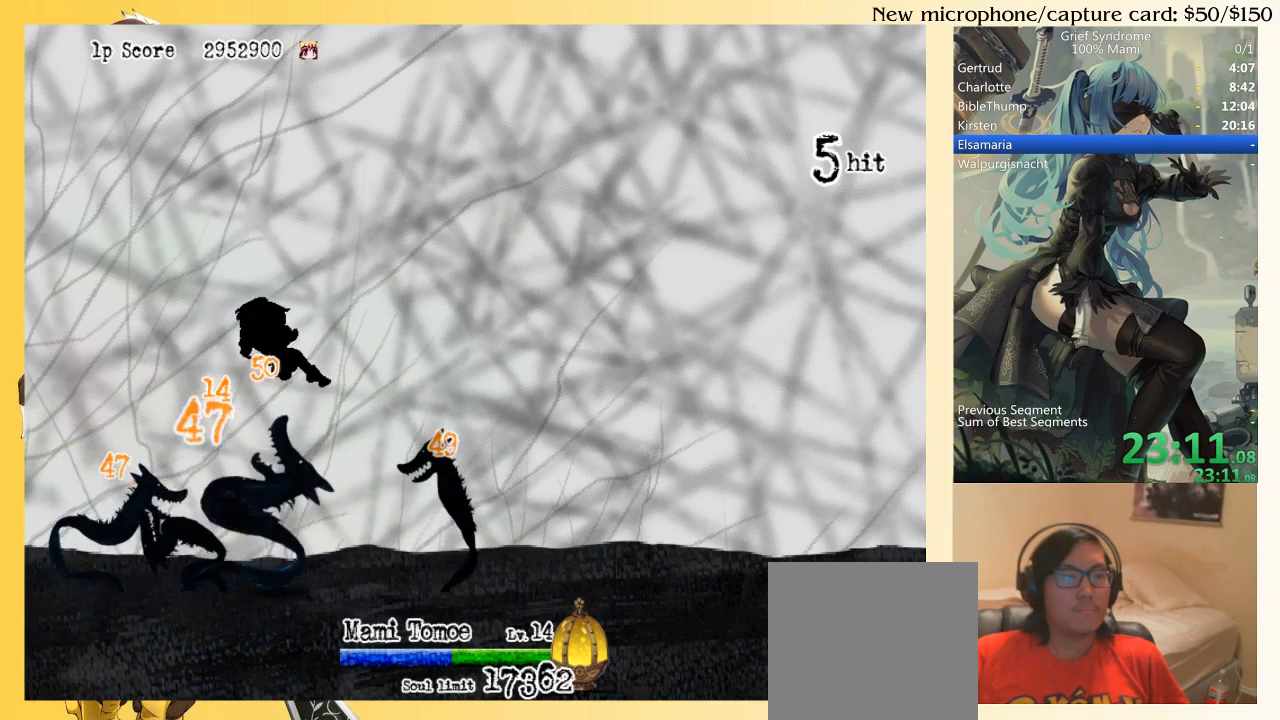
{"buttons": ["DPAD_RIGHT"], "right_stick": "center", "events": [[350, "CIRCLE", "down"], [450, "CIRCLE", "up"]]}
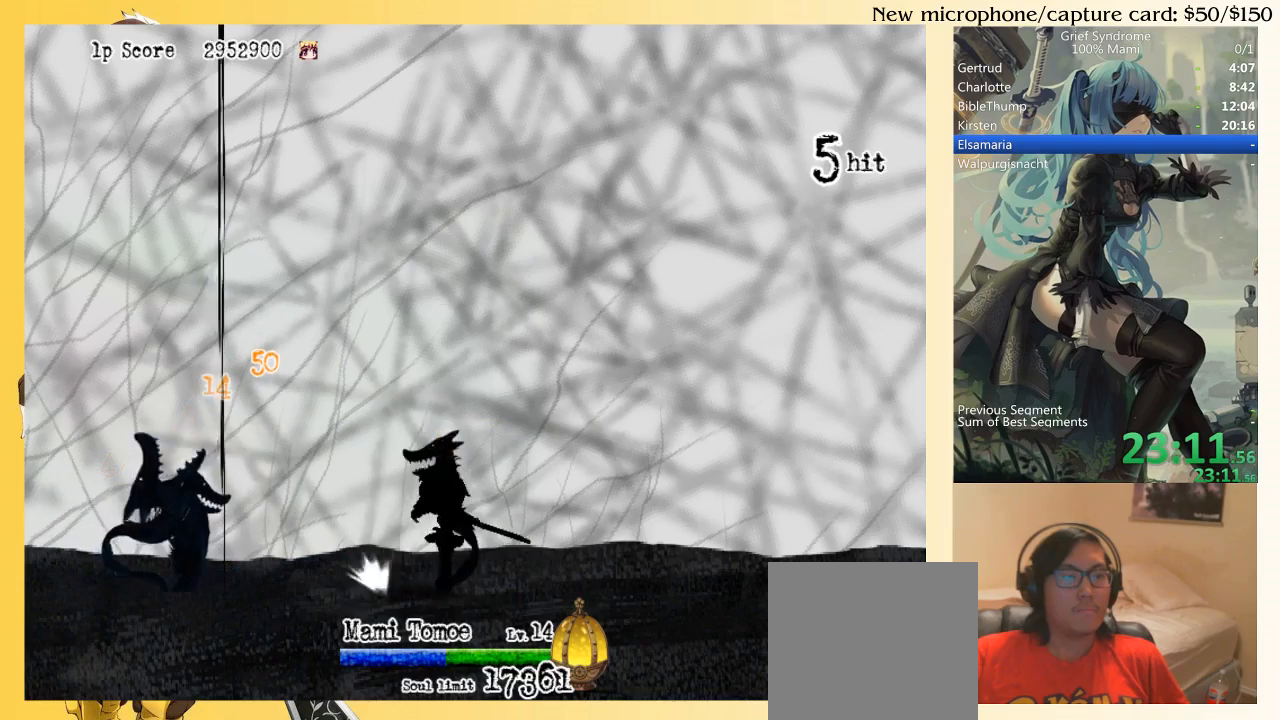
{"buttons": ["DPAD_LEFT"], "right_stick": "center", "events": [[50, "DPAD_DOWN", "down"], [50, "DPAD_RIGHT", "up"], [83, "DPAD_DOWN", "up"], [83, "DPAD_LEFT", "down"], [217, "SQUARE", "down"], [317, "CIRCLE", "down"], [350, "SQUARE", "up"], [417, "CIRCLE", "up"]]}
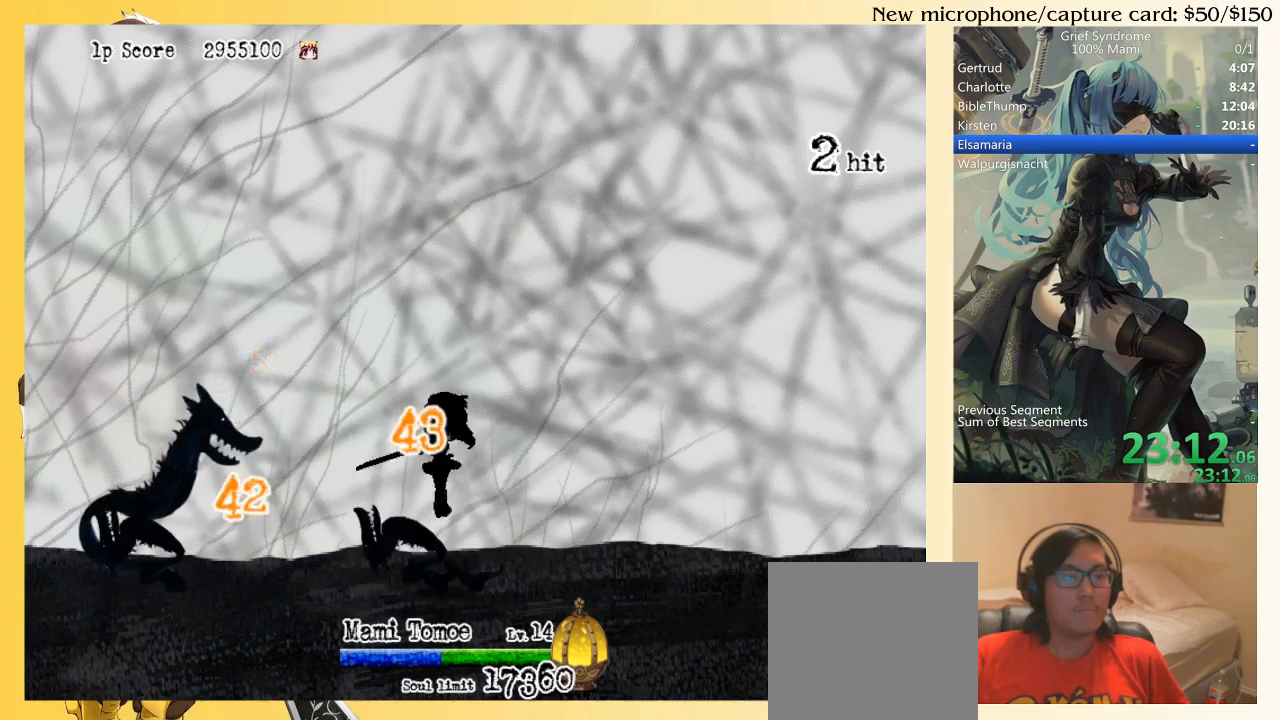
{"buttons": ["CIRCLE", "DPAD_LEFT"], "right_stick": "center", "events": [[83, "DPAD_LEFT", "up"], [183, "DPAD_LEFT", "down"], [383, "CIRCLE", "down"]]}